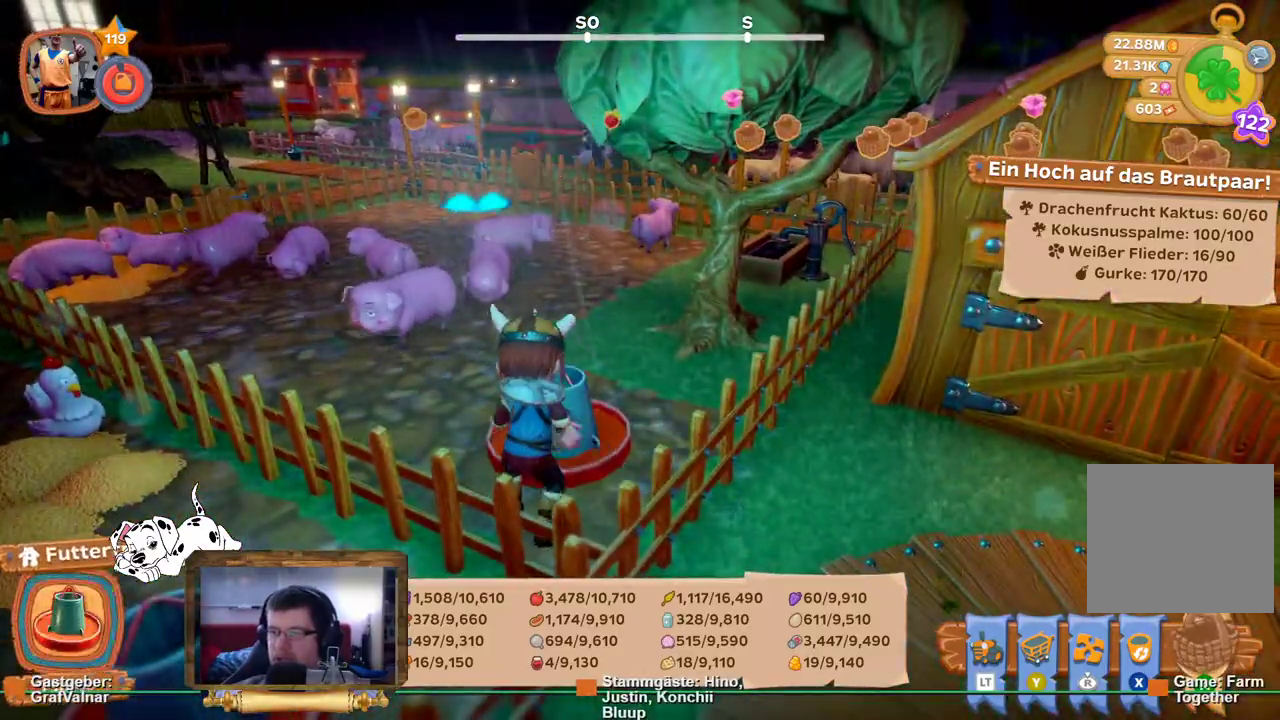
Gameplay with a controller (Xbox layout); each line is a JSON object with the inputs held at the frame after it. "events" lists button and stick changes between this image and that frame as [ms after this image, input, new state], when the widget could be followed in between. Not read: L3 R3.
{"buttons": [], "left_stick": "center", "right_stick": "left", "events": [[167, "right_stick", "left"]]}
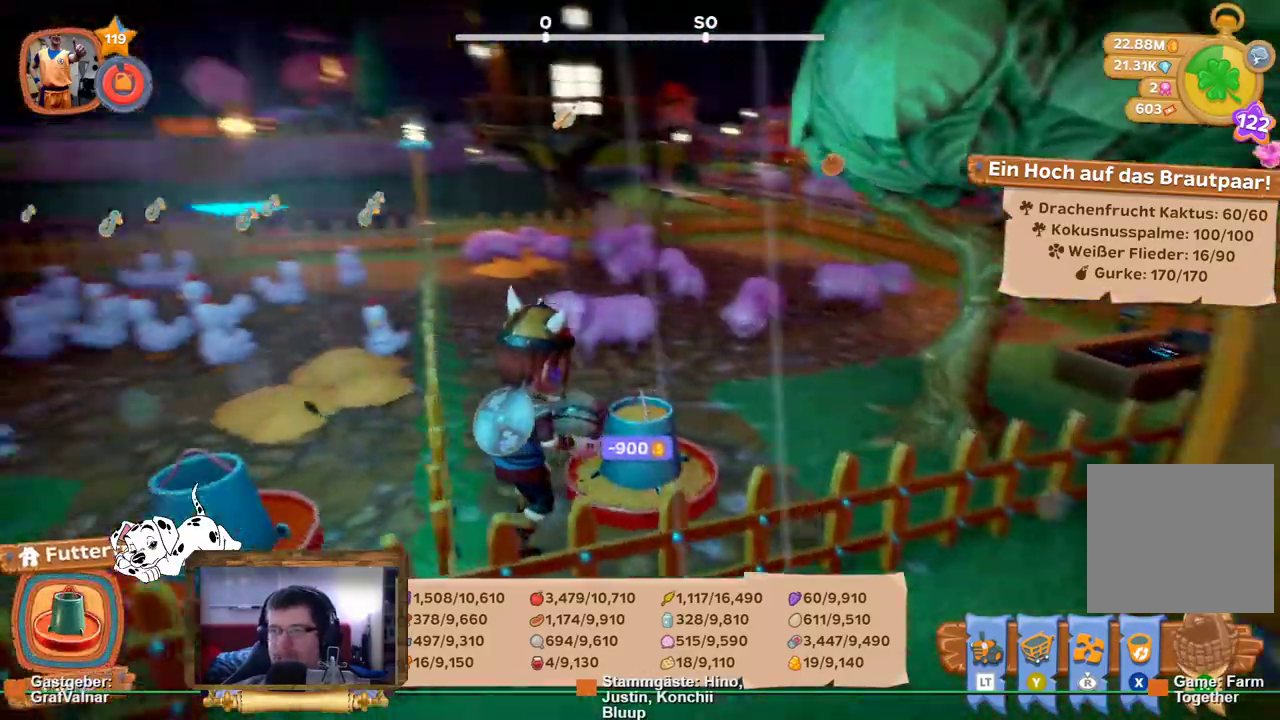
{"buttons": ["R2"], "left_stick": "up", "right_stick": "center", "events": [[17, "right_stick", "center"], [50, "left_stick", "up"], [417, "R2", "down"]]}
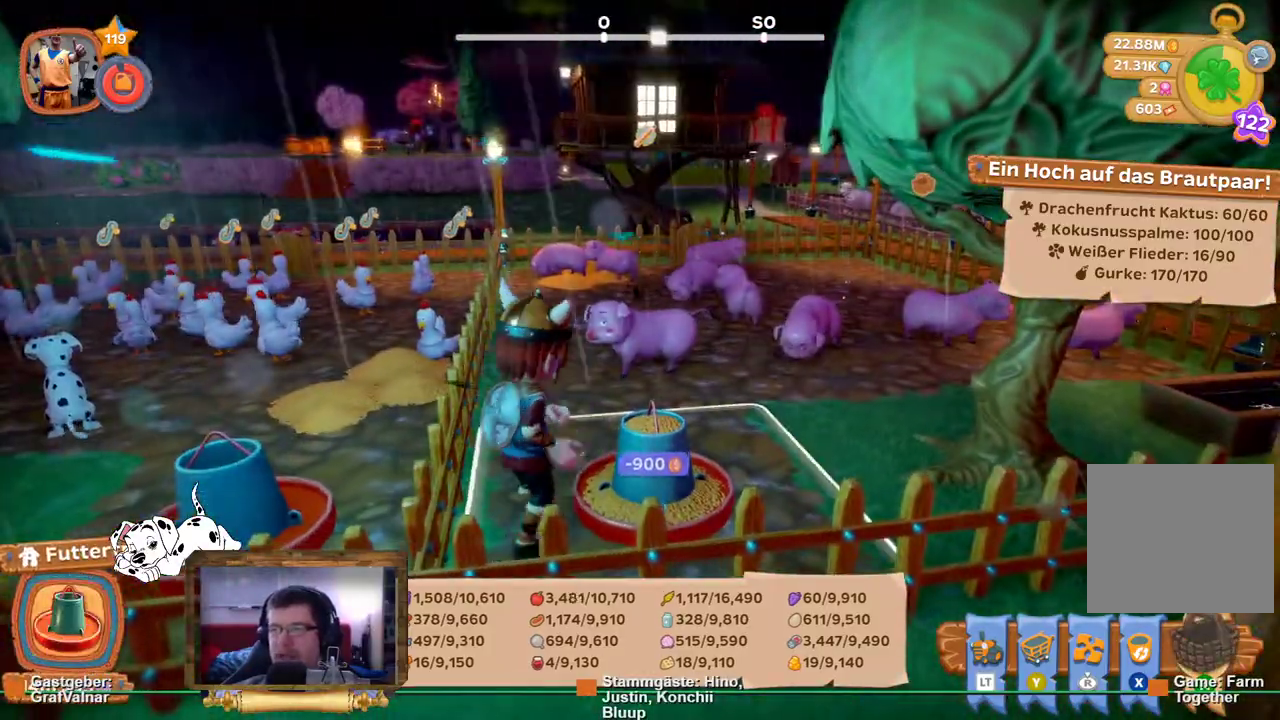
{"buttons": ["R2"], "left_stick": "up", "right_stick": "center", "events": []}
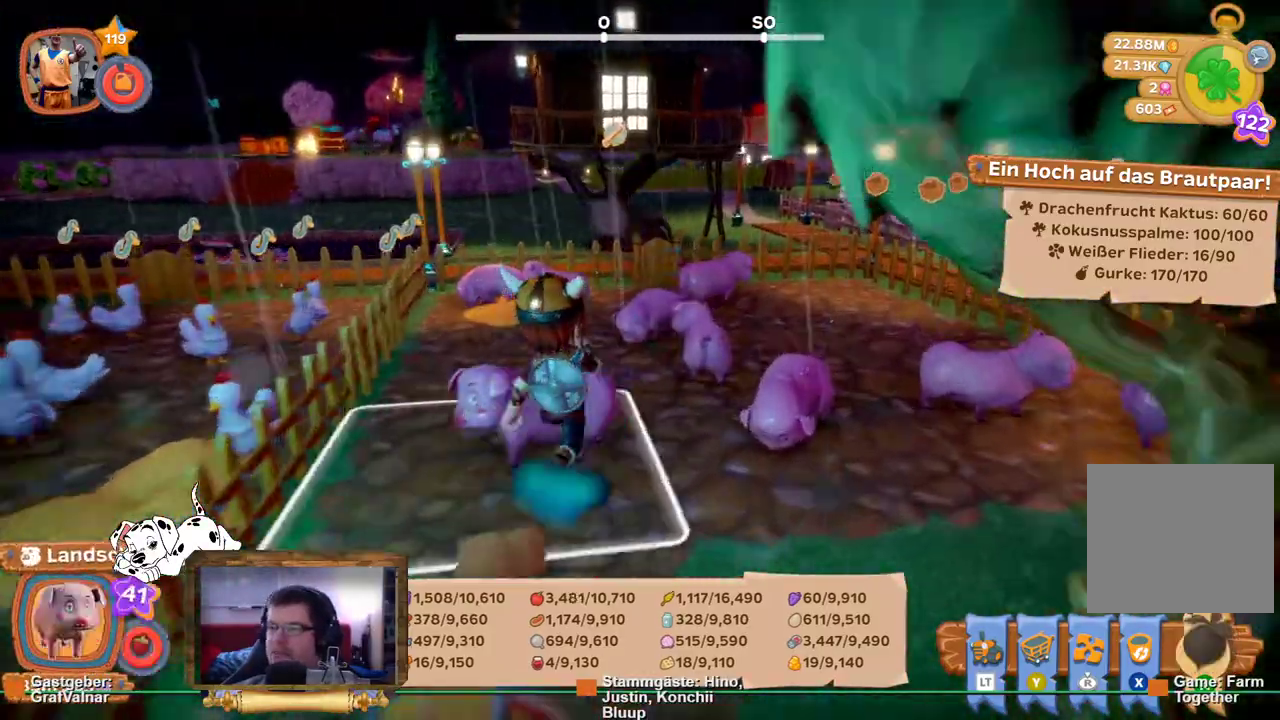
{"buttons": ["R2"], "left_stick": "up-left", "right_stick": "left", "events": [[167, "left_stick", "up-left"], [183, "right_stick", "left"]]}
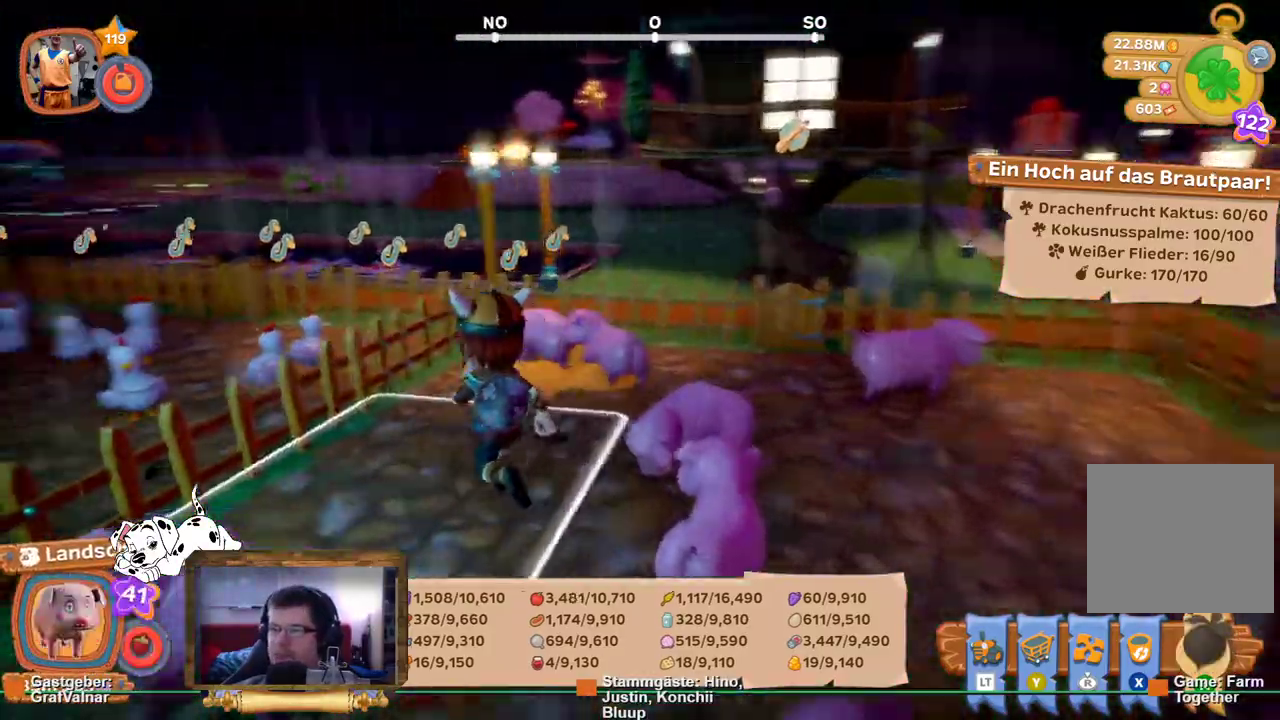
{"buttons": ["R2"], "left_stick": "up", "right_stick": "center", "events": [[333, "left_stick", "up"], [467, "right_stick", "center"]]}
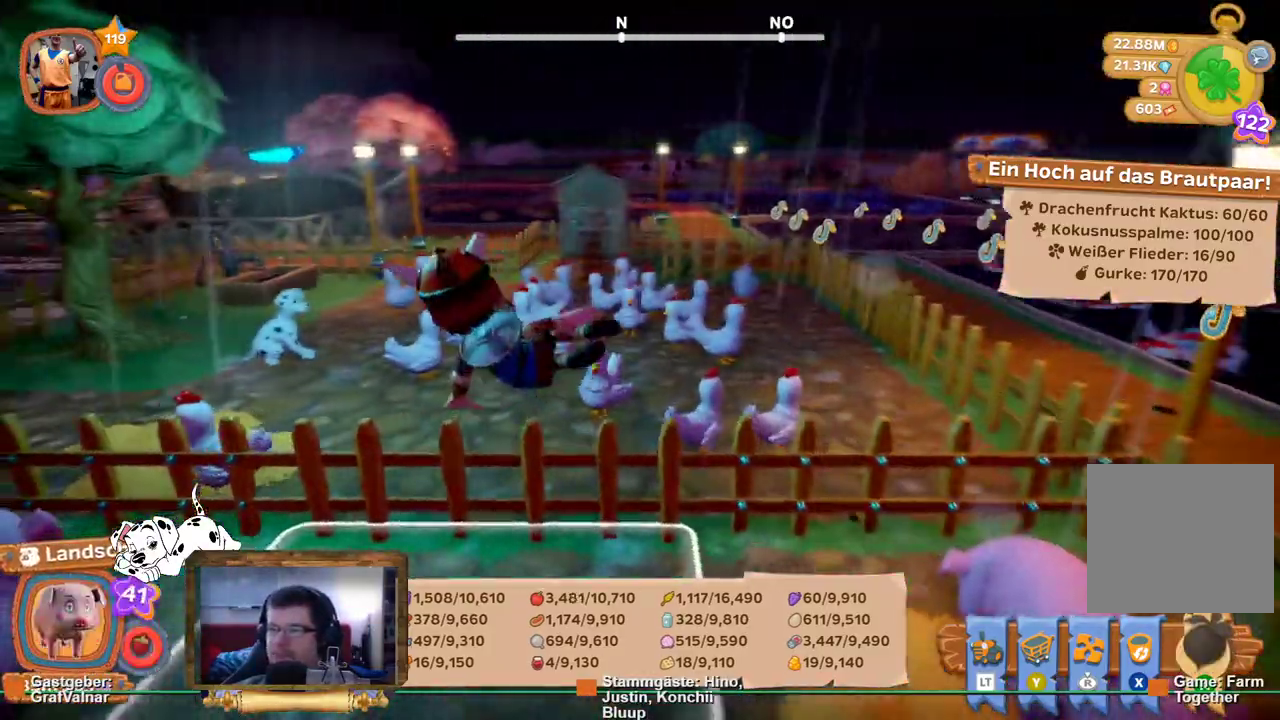
{"buttons": ["R2"], "left_stick": "down", "right_stick": "center", "events": [[317, "R2", "up"], [317, "left_stick", "down"], [450, "R2", "down"]]}
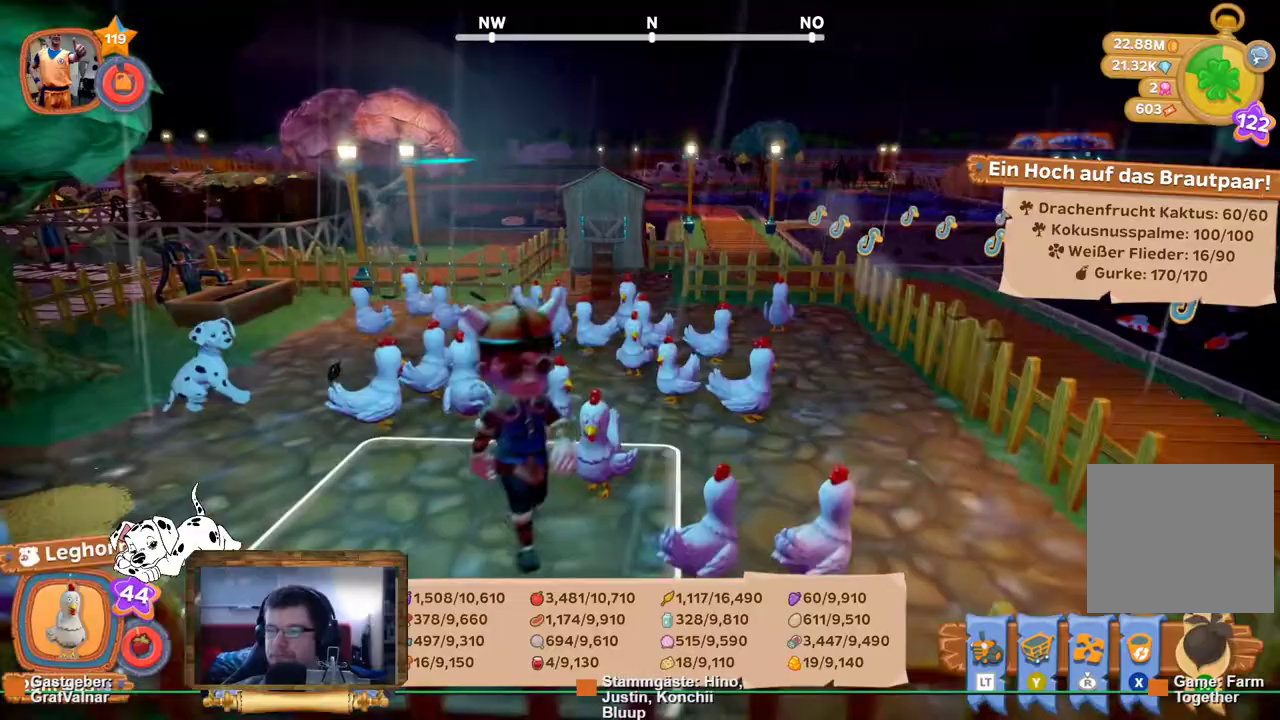
{"buttons": ["R2"], "left_stick": "right", "right_stick": "right", "events": [[67, "right_stick", "right"], [233, "left_stick", "down-right"], [450, "left_stick", "right"]]}
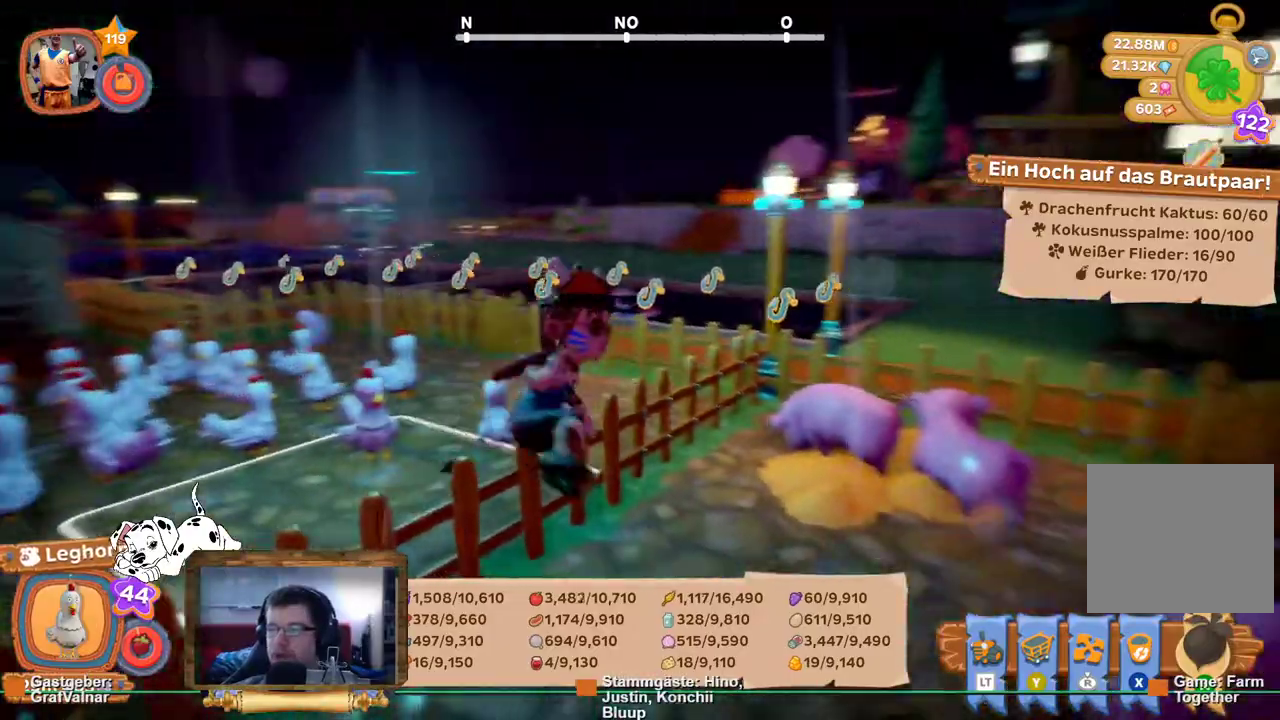
{"buttons": ["R2"], "left_stick": "up", "right_stick": "right", "events": [[33, "left_stick", "up-right"], [483, "left_stick", "up"]]}
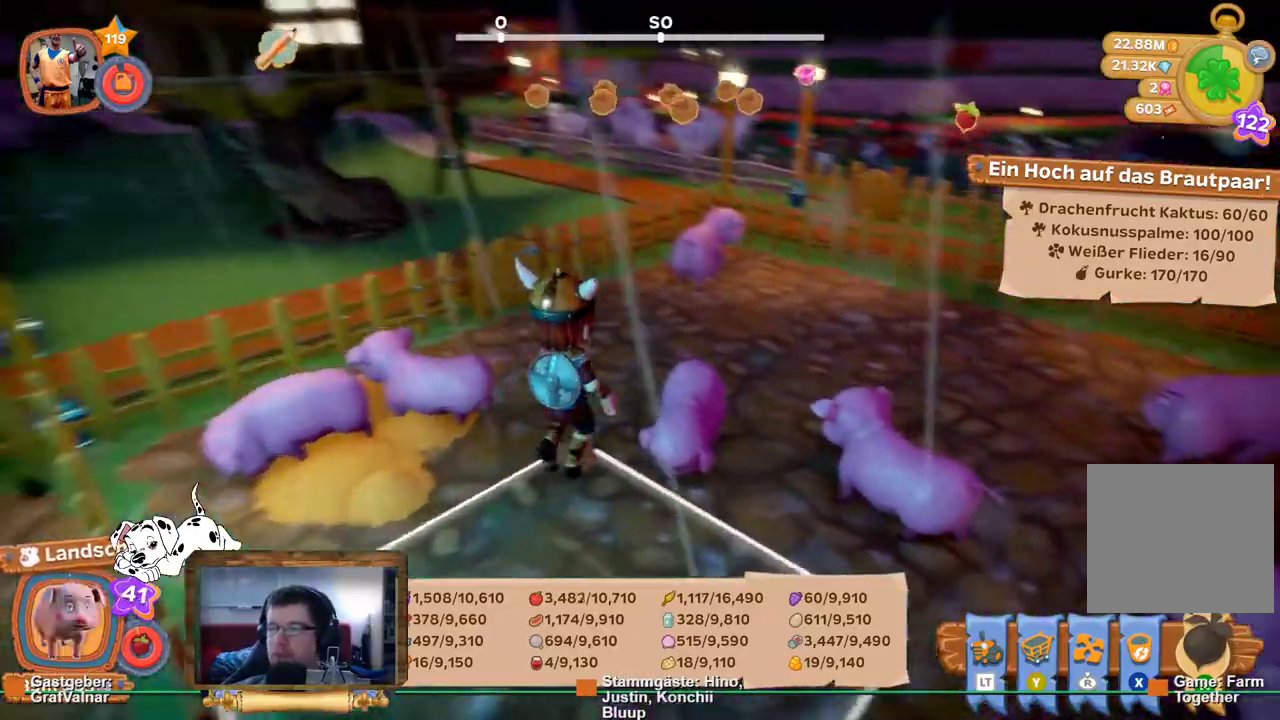
{"buttons": ["R2"], "left_stick": "up-right", "right_stick": "center", "events": [[50, "right_stick", "center"], [433, "left_stick", "up-right"]]}
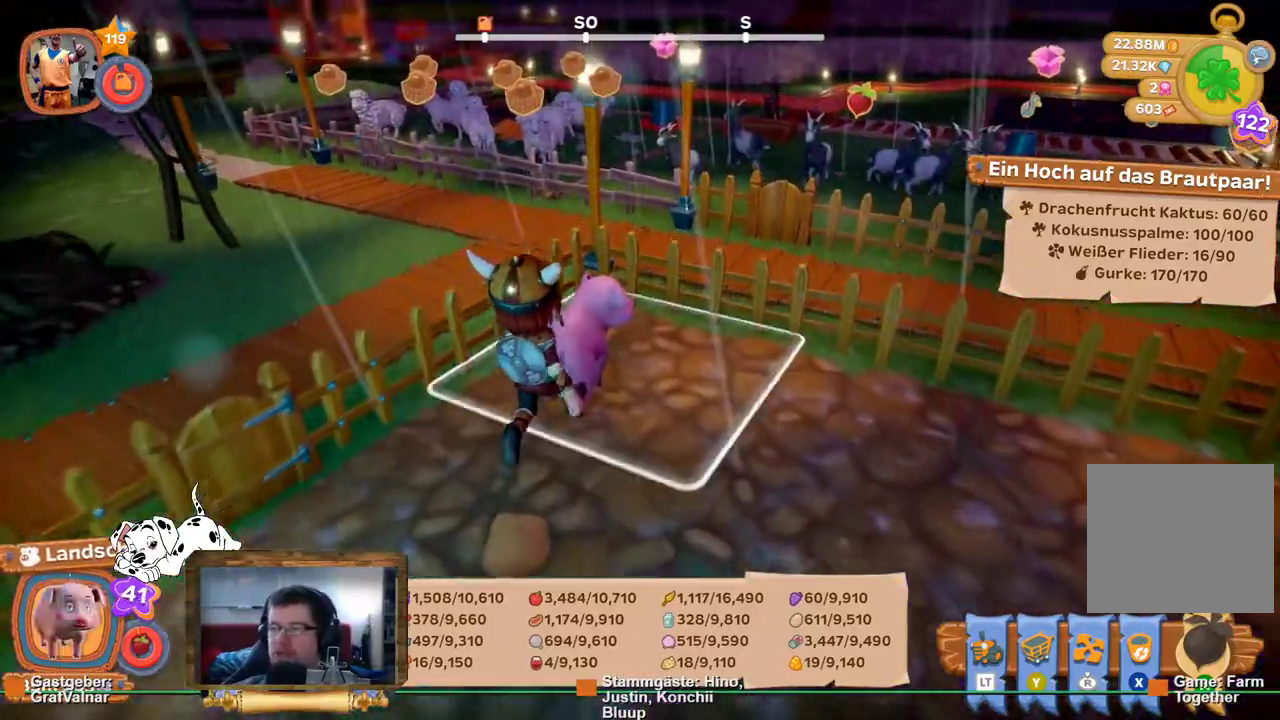
{"buttons": ["R2"], "left_stick": "up", "right_stick": "center", "events": [[133, "left_stick", "up"], [217, "right_stick", "left"], [433, "right_stick", "center"]]}
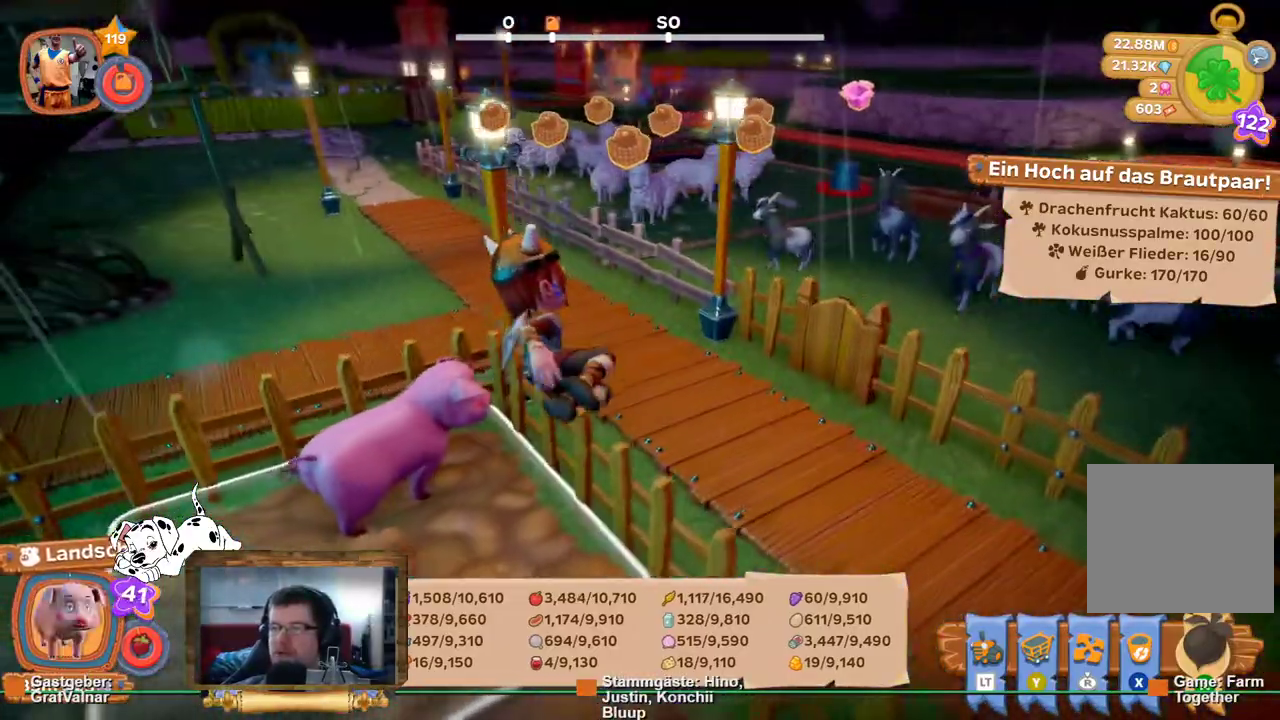
{"buttons": ["R2"], "left_stick": "up-left", "right_stick": "center", "events": [[217, "left_stick", "up-left"]]}
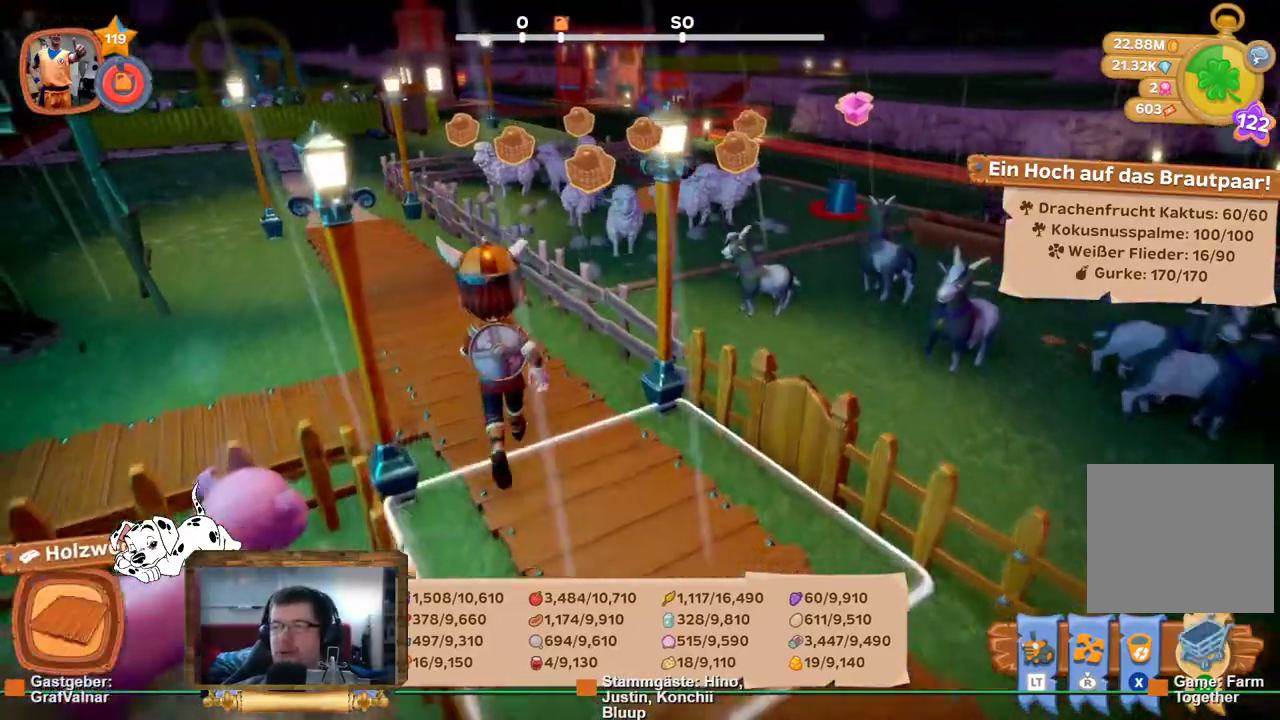
{"buttons": ["R2"], "left_stick": "up", "right_stick": "center", "events": [[500, "left_stick", "up"]]}
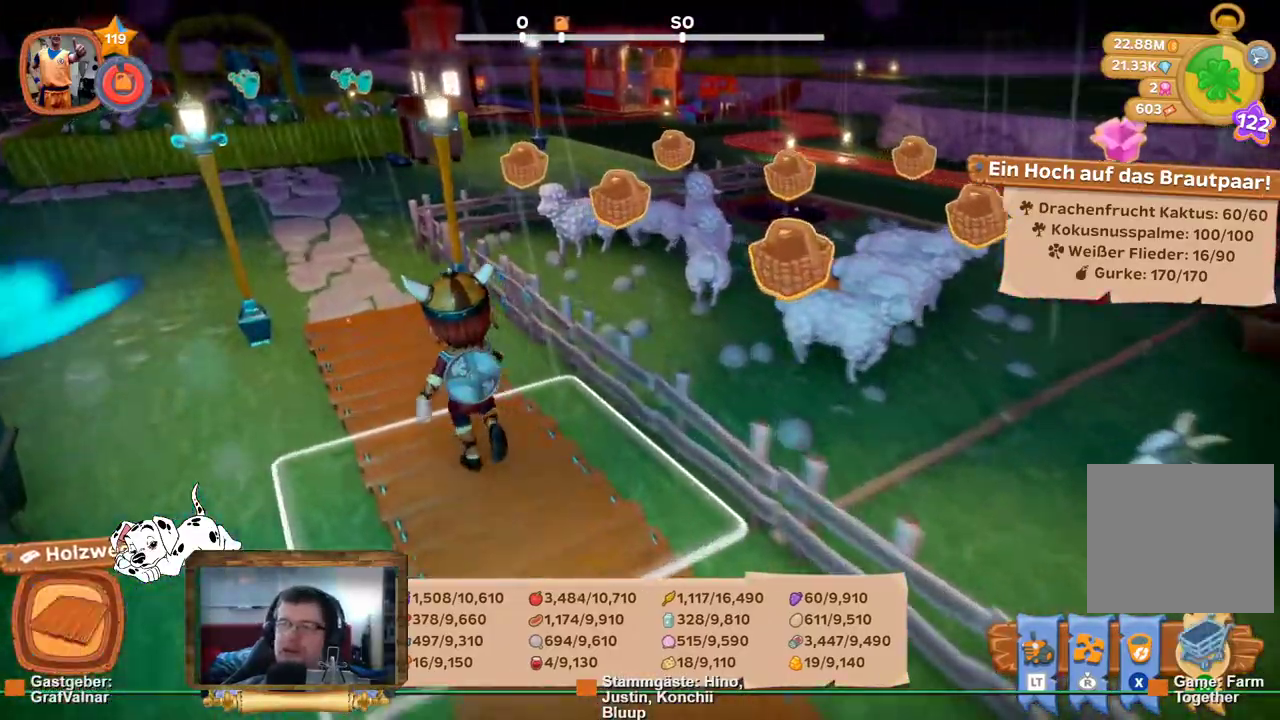
{"buttons": ["R1"], "left_stick": "up", "right_stick": "center", "events": [[83, "right_stick", "right"], [317, "right_stick", "center"], [350, "R2", "up"], [467, "R1", "down"]]}
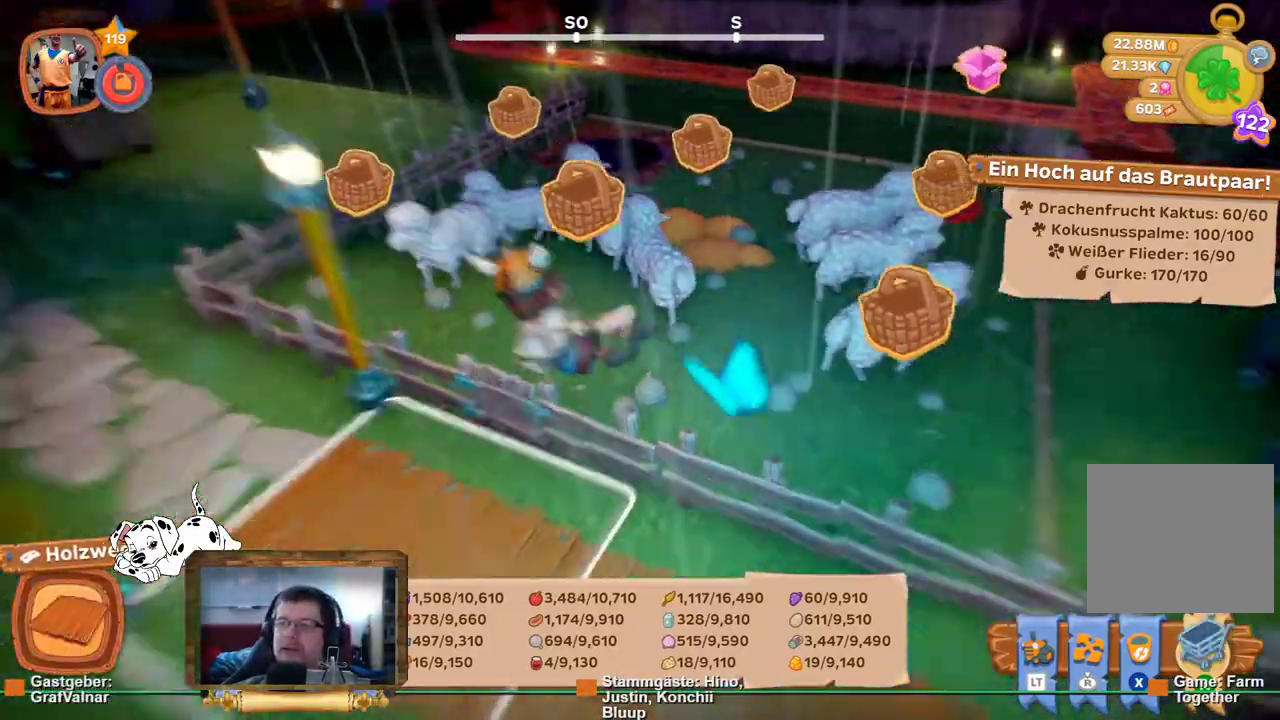
{"buttons": ["L2"], "left_stick": "up", "right_stick": "center", "events": [[83, "R1", "up"], [450, "L2", "down"]]}
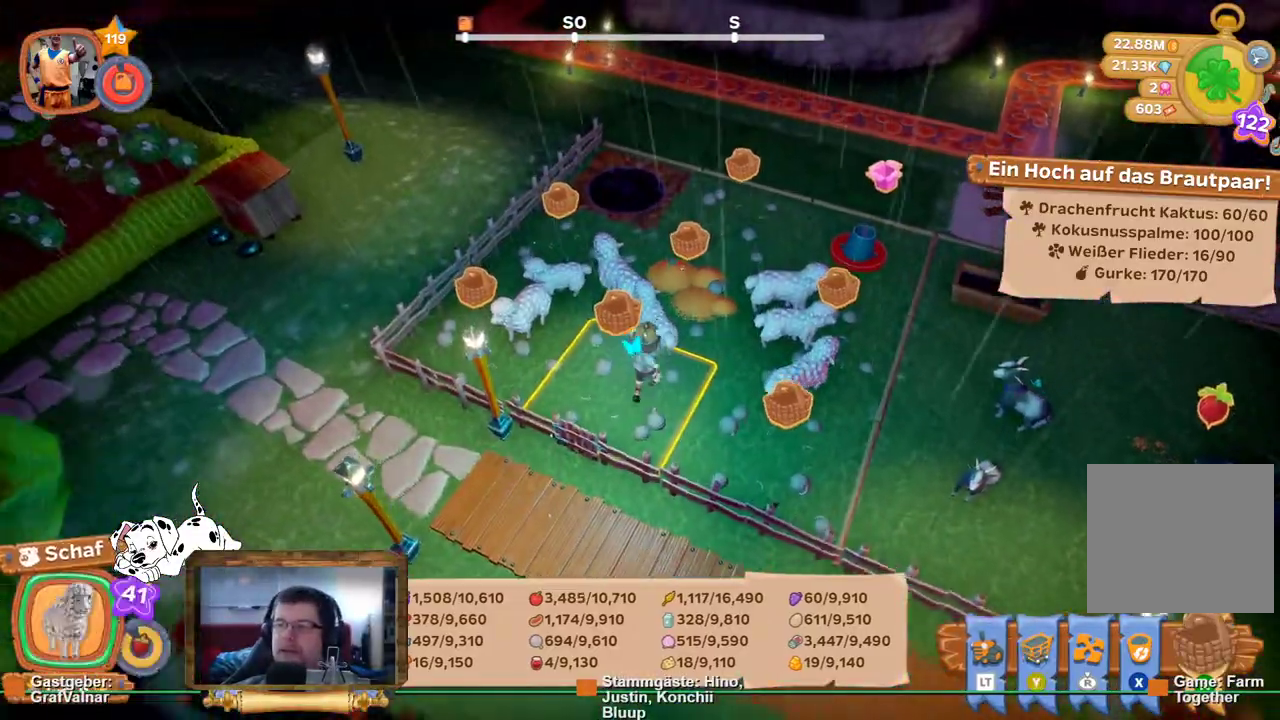
{"buttons": [], "left_stick": "up-right", "right_stick": "center", "events": [[167, "L2", "up"], [450, "left_stick", "up-right"]]}
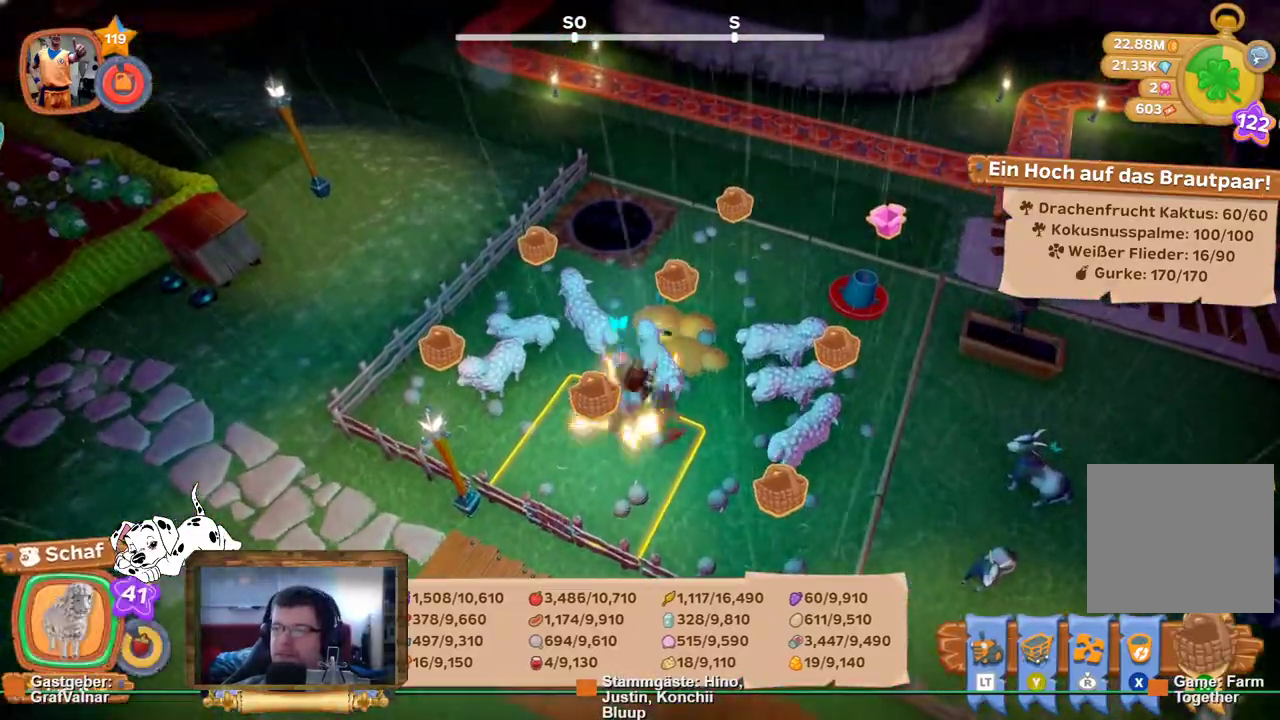
{"buttons": ["A"], "left_stick": "center", "right_stick": "center", "events": [[483, "A", "down"], [483, "left_stick", "center"]]}
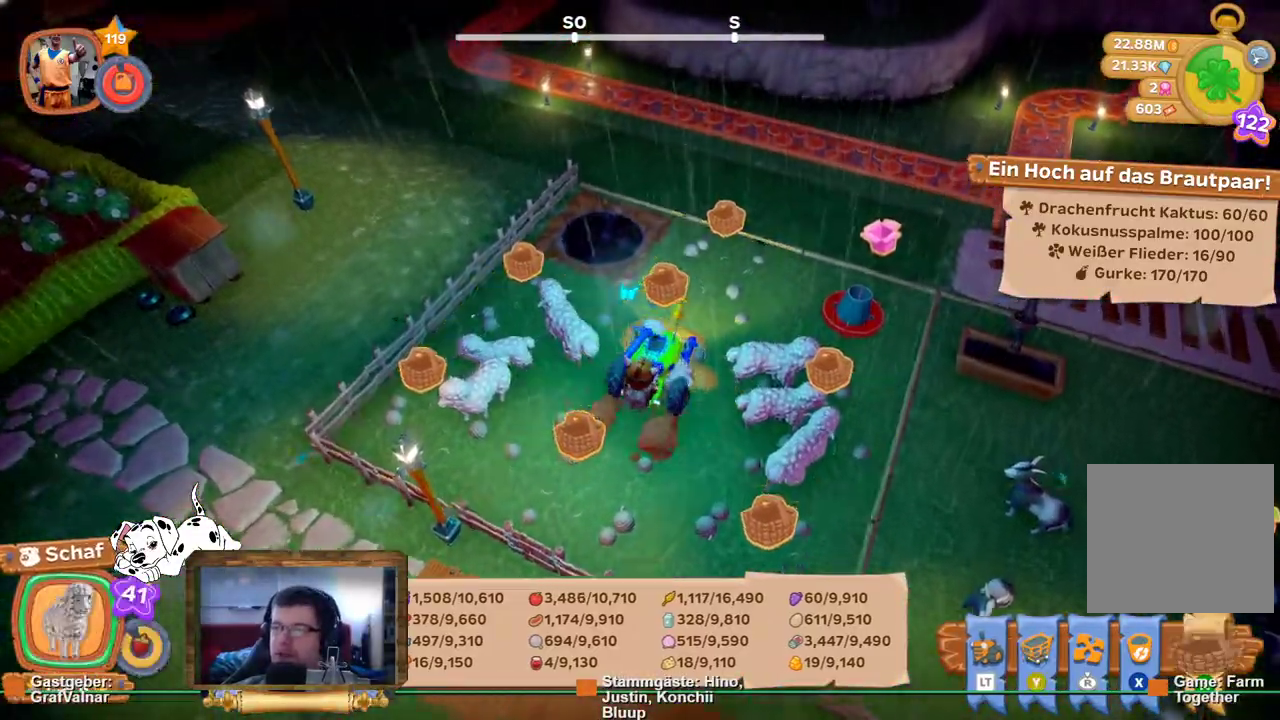
{"buttons": [], "left_stick": "center", "right_stick": "right", "events": [[33, "A", "up"], [250, "right_stick", "right"], [300, "R2", "down"], [417, "R2", "up"]]}
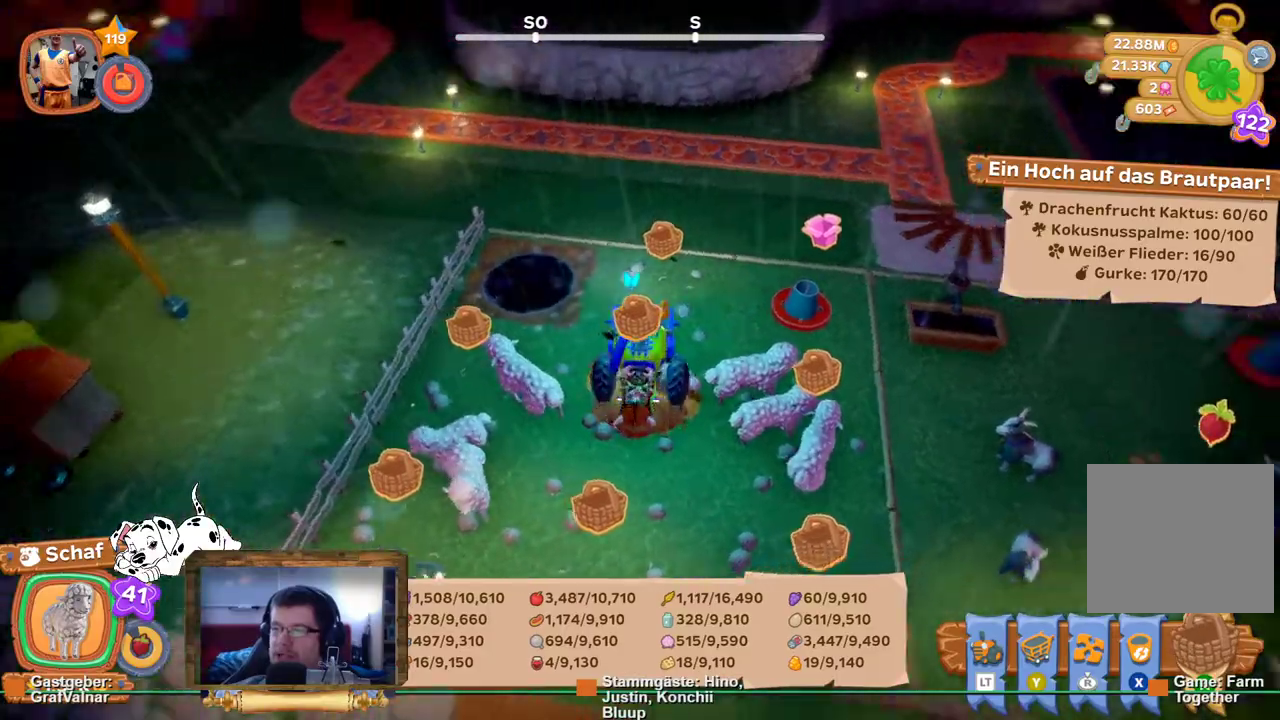
{"buttons": [], "left_stick": "up", "right_stick": "right", "events": [[50, "left_stick", "up"]]}
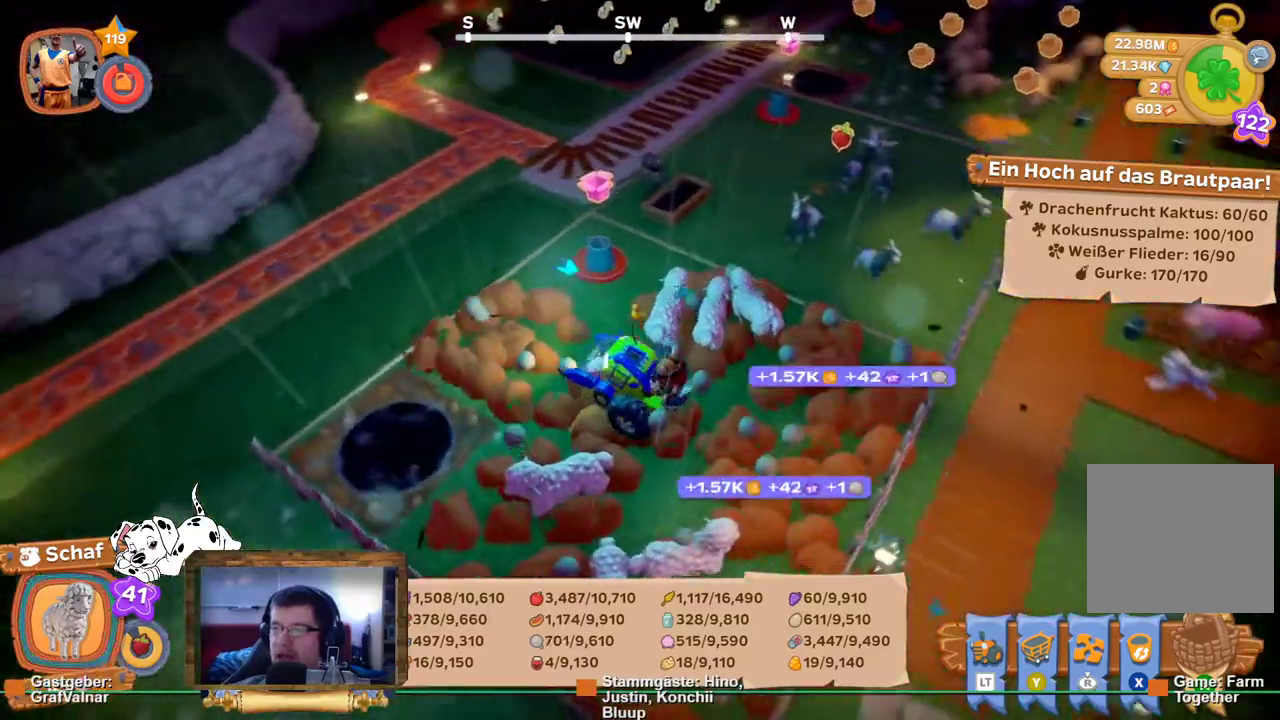
{"buttons": [], "left_stick": "up", "right_stick": "center", "events": [[150, "right_stick", "center"]]}
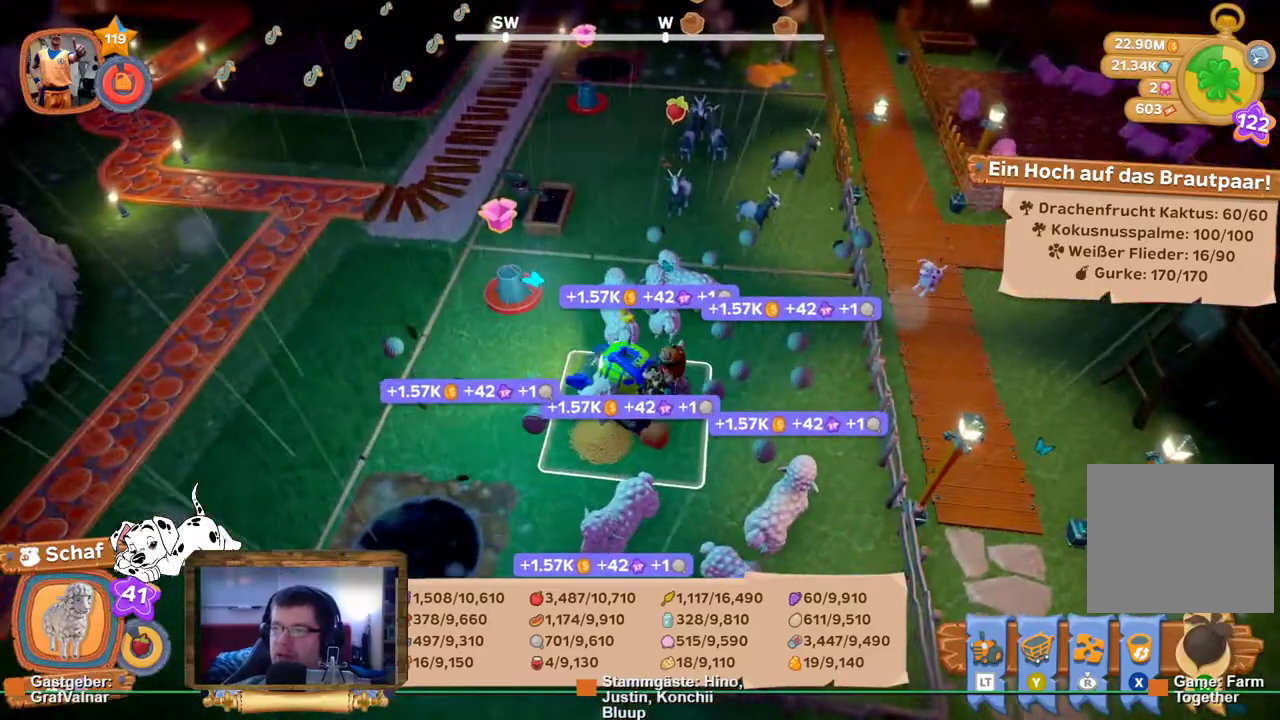
{"buttons": [], "left_stick": "up", "right_stick": "center", "events": []}
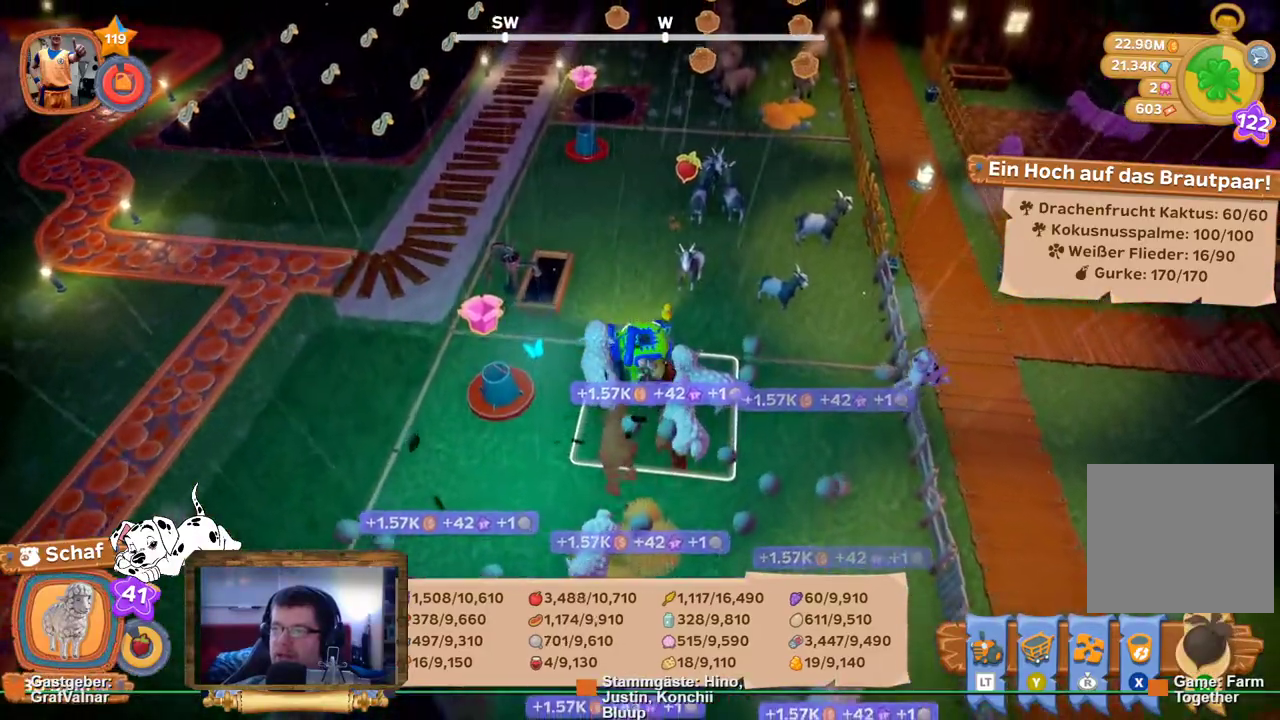
{"buttons": [], "left_stick": "center", "right_stick": "center", "events": [[17, "L2", "down"], [167, "L2", "up"], [250, "left_stick", "center"], [317, "left_stick", "down"], [483, "left_stick", "center"]]}
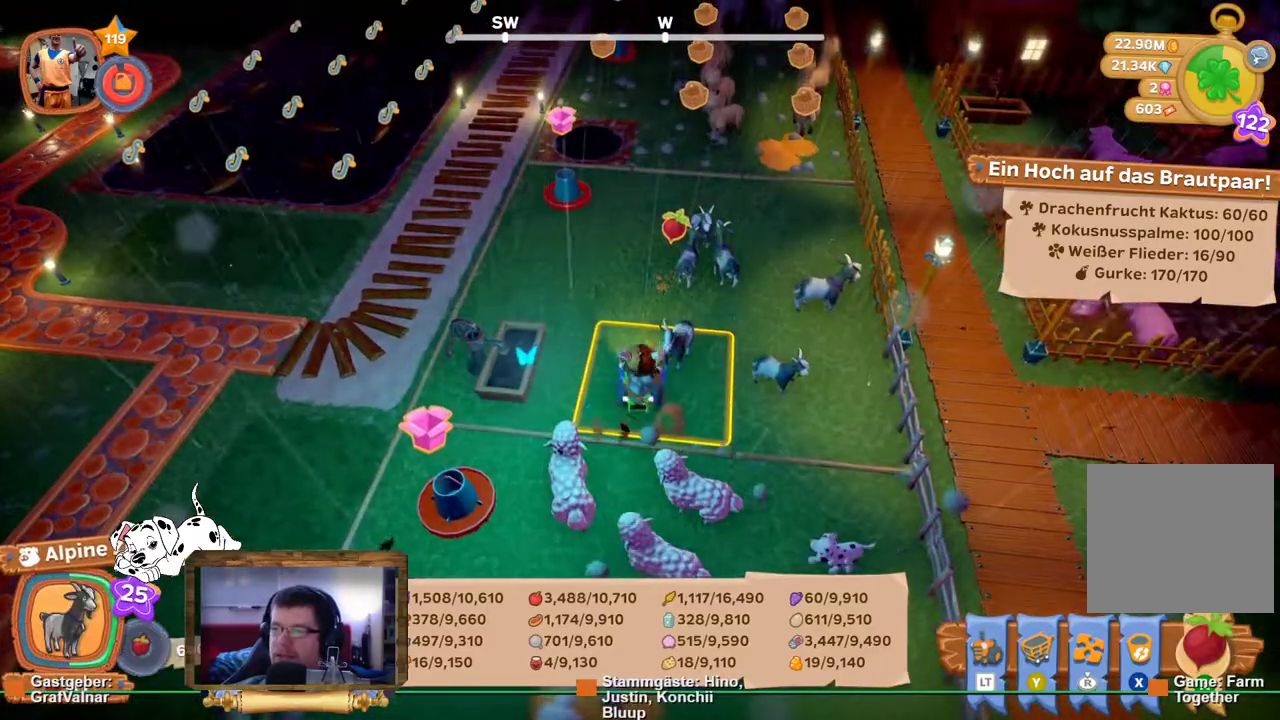
{"buttons": ["R2"], "left_stick": "up", "right_stick": "center", "events": [[83, "left_stick", "up"], [183, "R2", "down"]]}
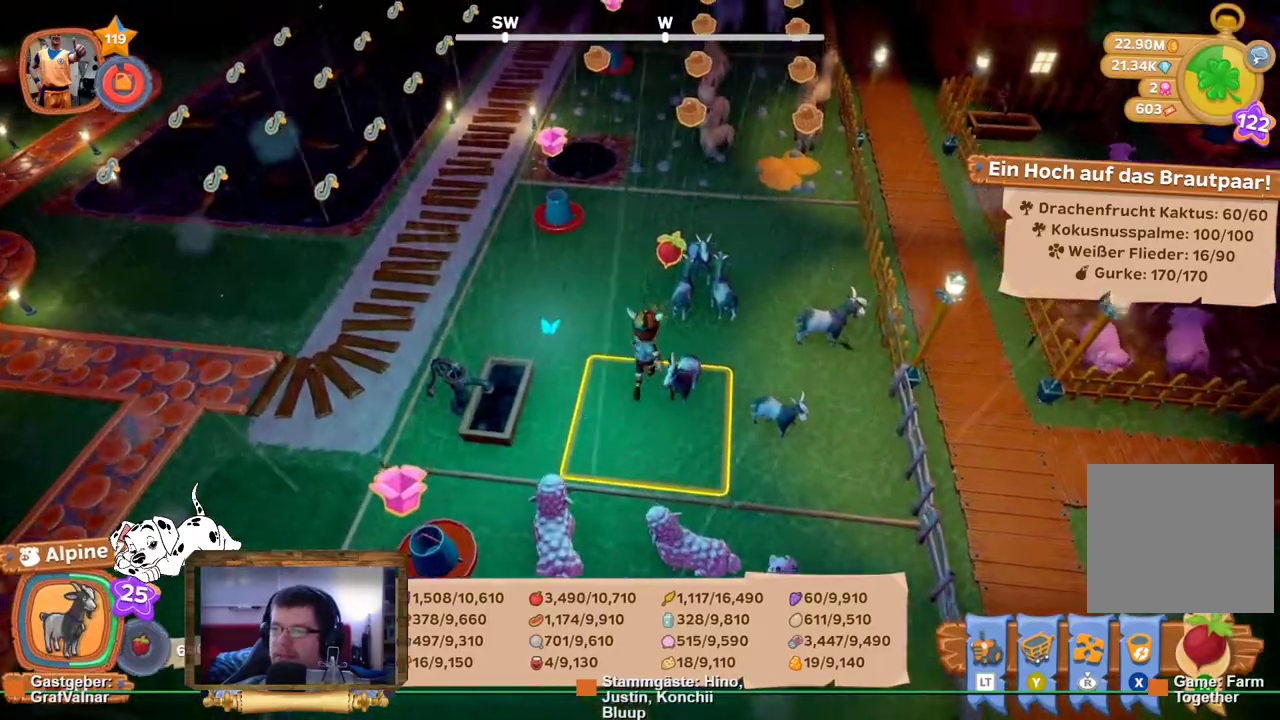
{"buttons": ["R2"], "left_stick": "up", "right_stick": "center", "events": []}
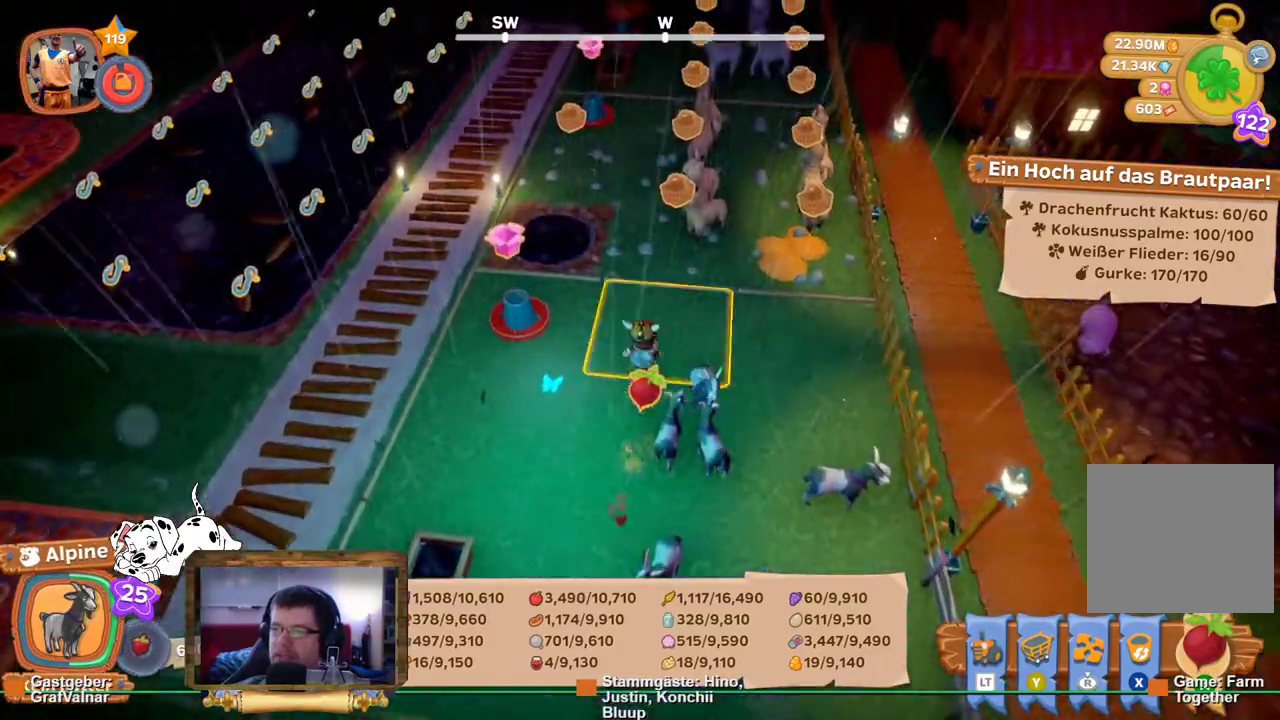
{"buttons": [], "left_stick": "up", "right_stick": "center", "events": [[433, "R2", "up"]]}
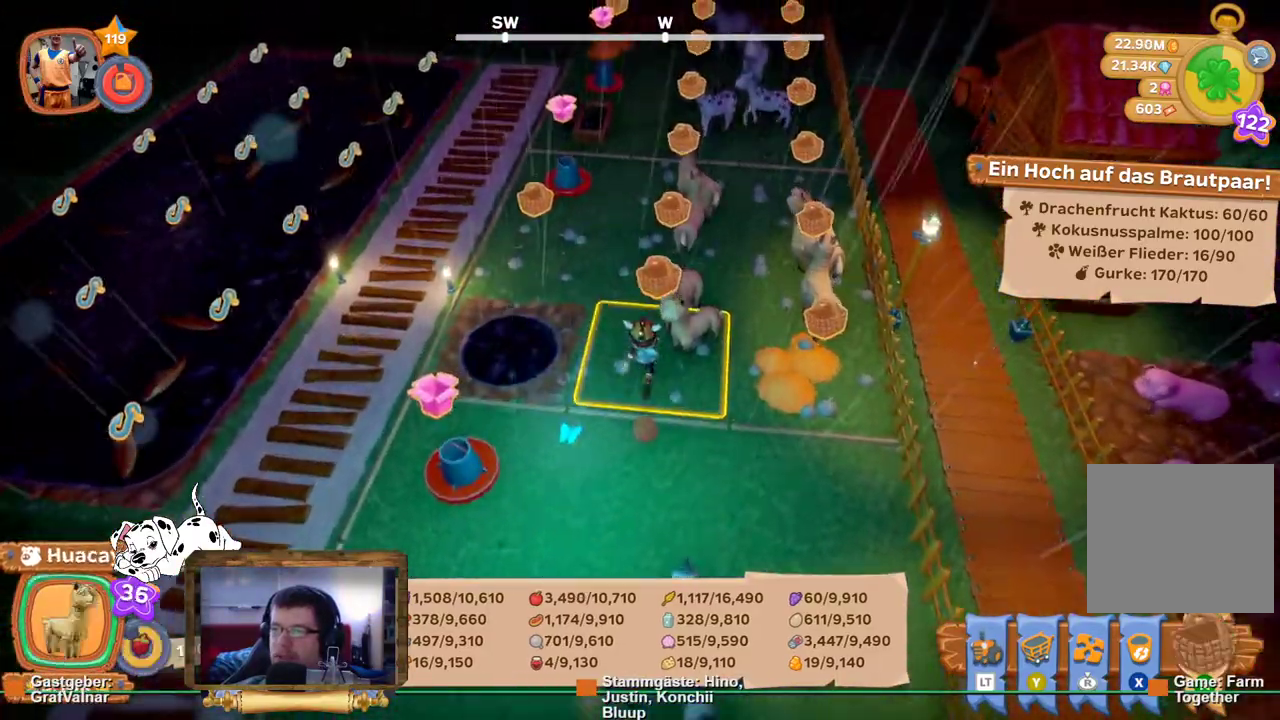
{"buttons": ["L2"], "left_stick": "up", "right_stick": "center", "events": [[400, "L2", "down"]]}
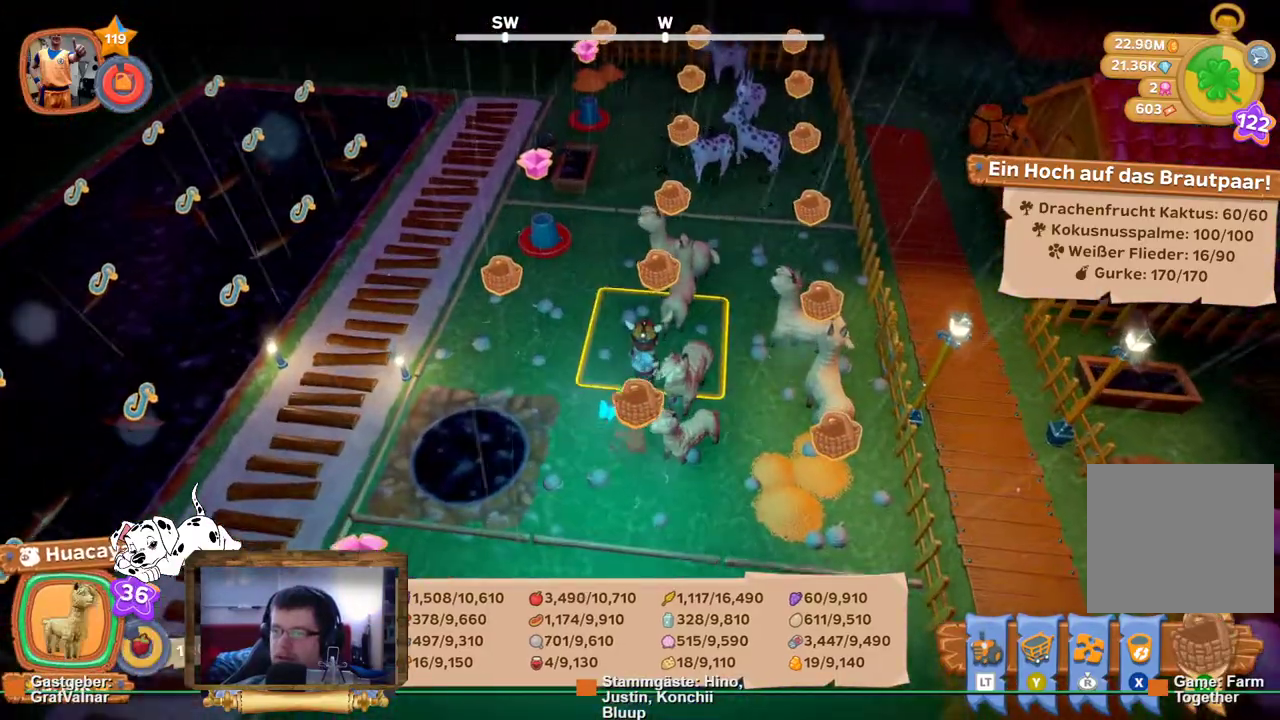
{"buttons": [], "left_stick": "center", "right_stick": "center", "events": [[50, "L2", "up"], [333, "left_stick", "center"]]}
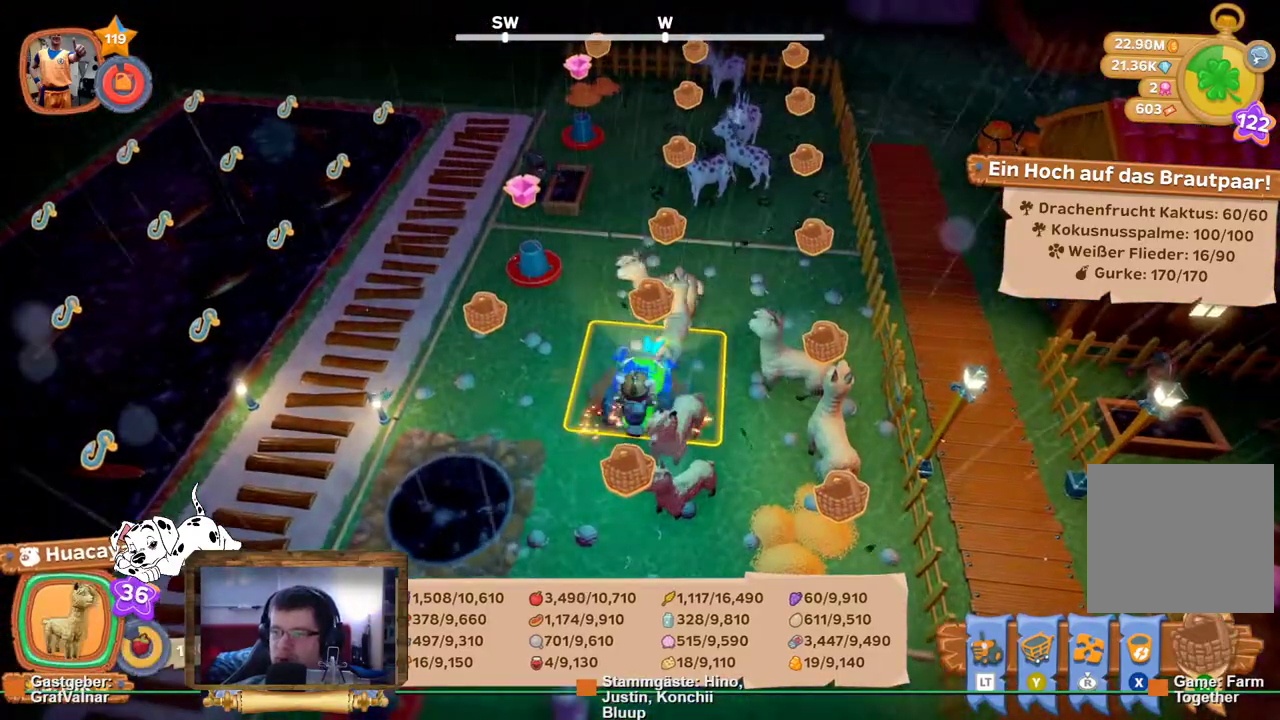
{"buttons": [], "left_stick": "center", "right_stick": "center", "events": [[200, "A", "down"], [317, "A", "up"]]}
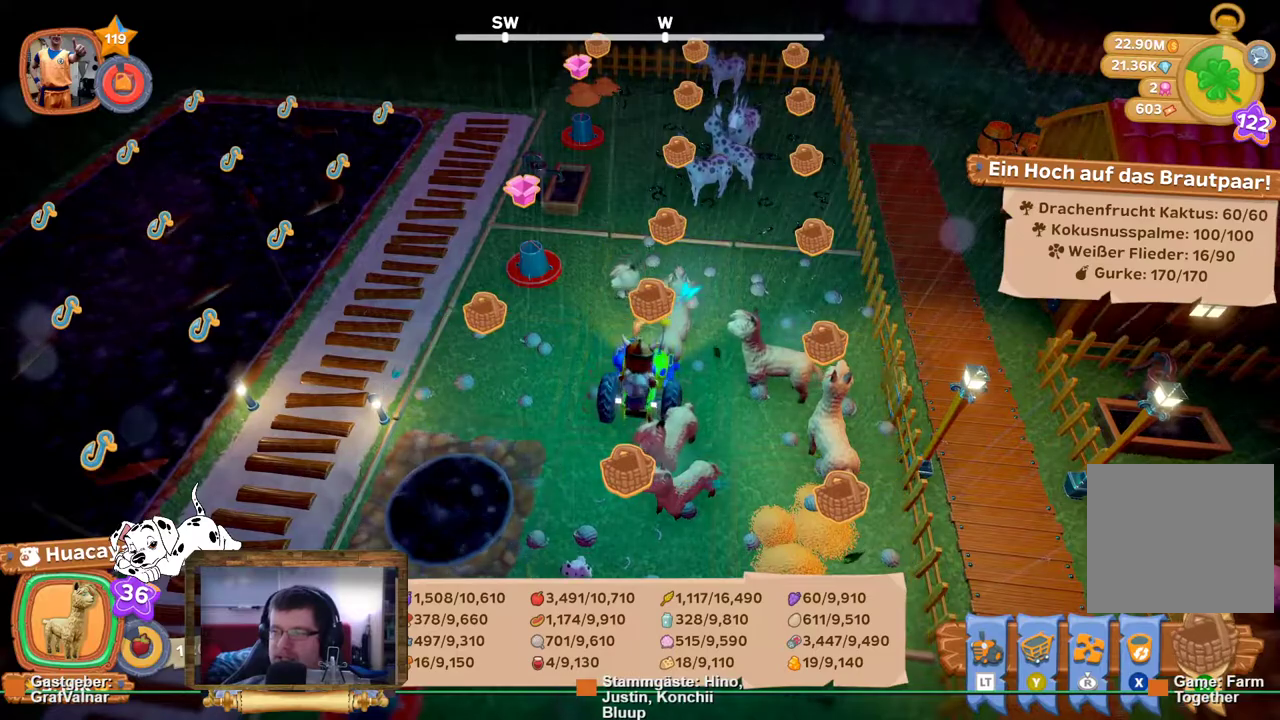
{"buttons": [], "left_stick": "center", "right_stick": "center", "events": []}
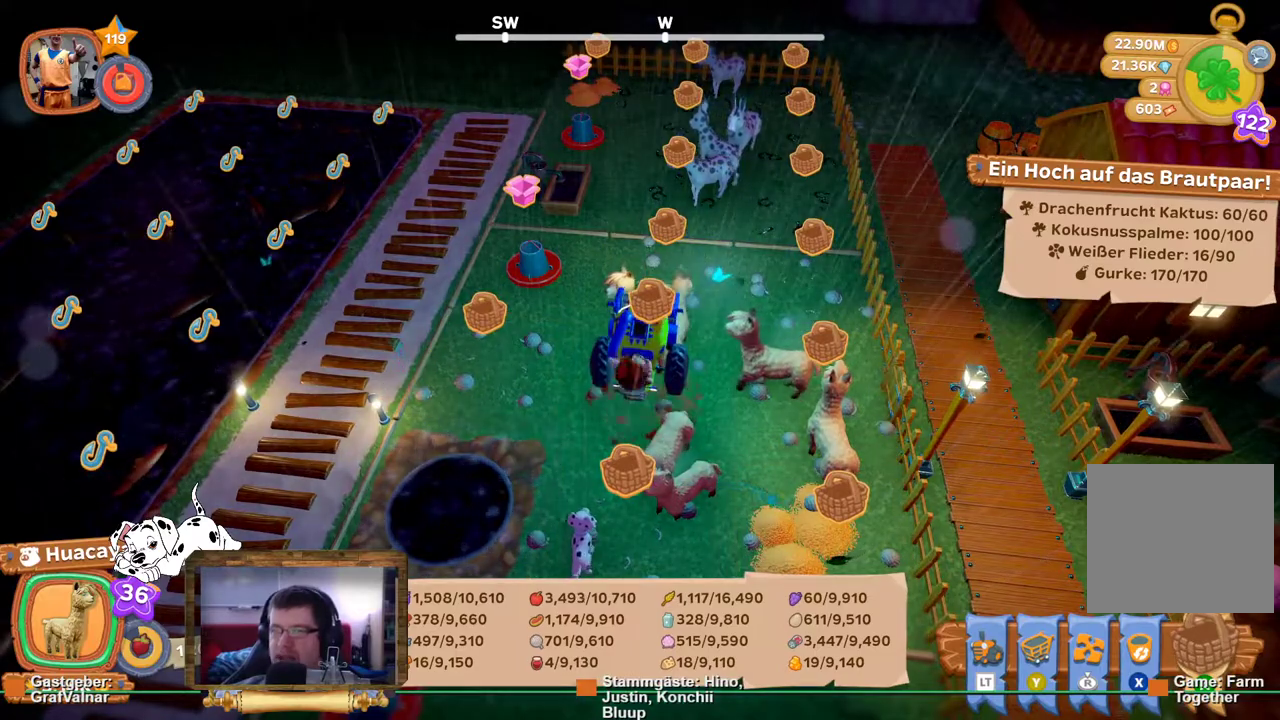
{"buttons": [], "left_stick": "up", "right_stick": "center", "events": [[17, "left_stick", "up"]]}
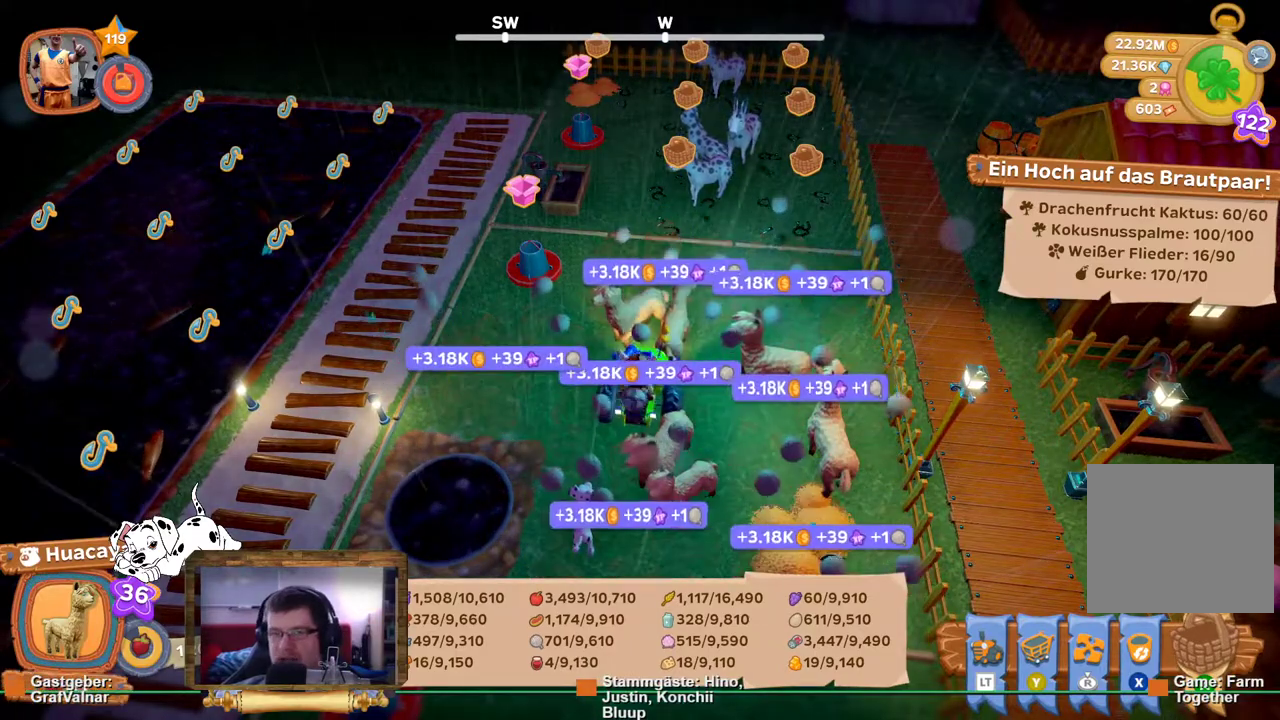
{"buttons": [], "left_stick": "up", "right_stick": "center", "events": []}